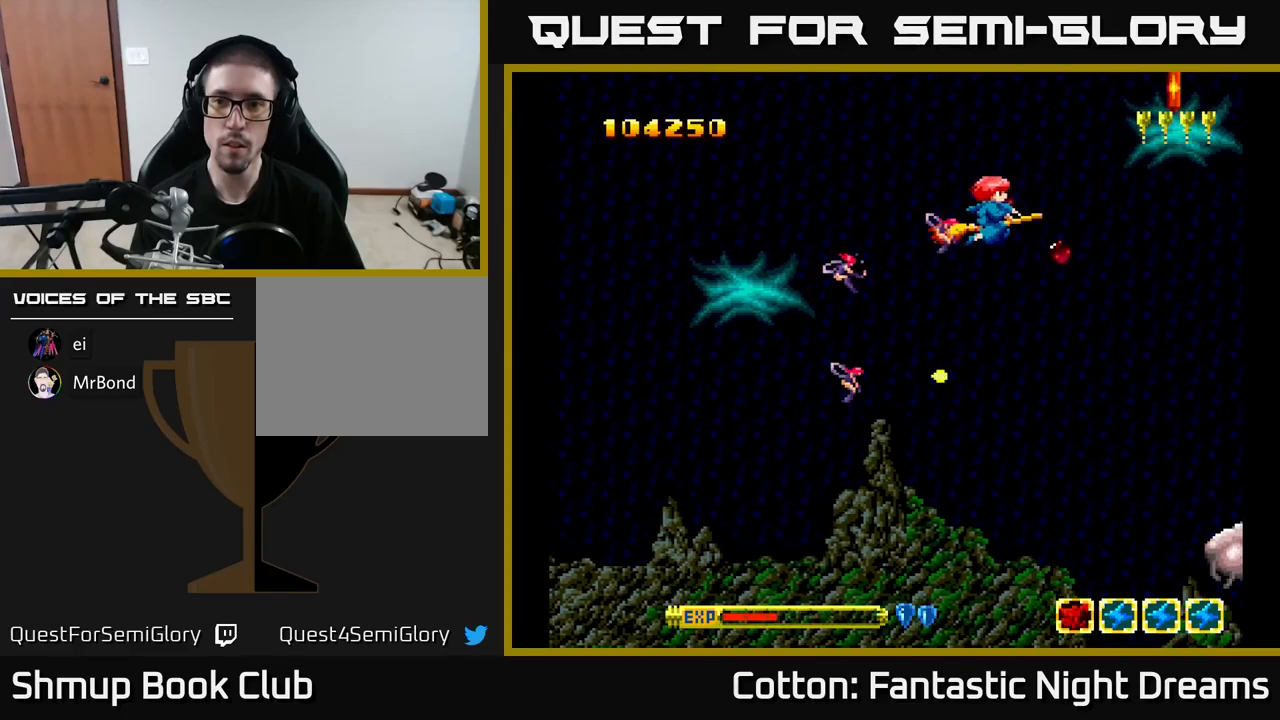
Gameplay with a controller (Xbox layout); each line is a JSON object with the inputs held at the frame after it. "events" lists button and stick changes between this image and that frame as [ms after this image, input, new state], when the widget could be followed in between. Not read: left_stick.
{"buttons": ["Y"], "right_stick": "center", "events": [[117, "DPAD_RIGHT", "down"], [184, "B", "up"], [217, "Y", "up"], [234, "DPAD_RIGHT", "up"], [367, "DPAD_RIGHT", "down"], [400, "DPAD_DOWN", "up"], [467, "DPAD_RIGHT", "up"], [484, "Y", "down"]]}
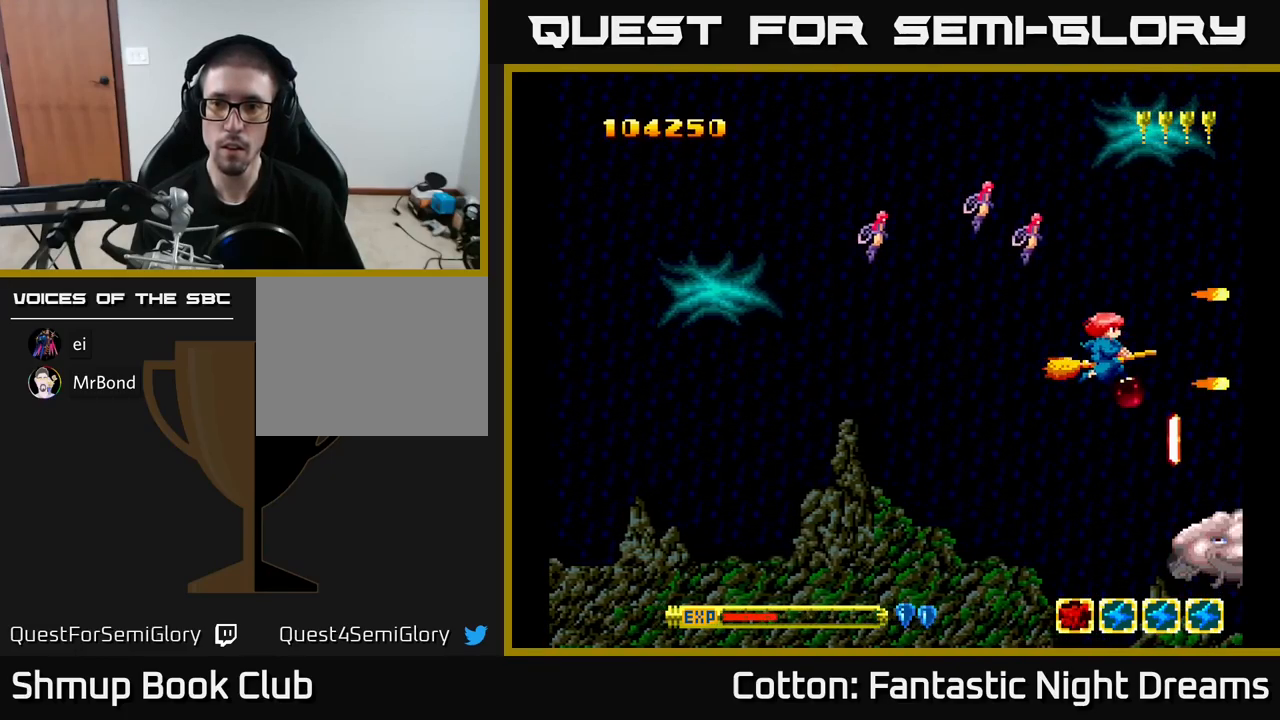
{"buttons": ["B", "Y", "DPAD_DOWN"], "right_stick": "center", "events": [[50, "DPAD_DOWN", "down"], [50, "Y", "up"], [167, "DPAD_DOWN", "up"], [267, "DPAD_UP", "down"], [284, "DPAD_LEFT", "down"], [317, "DPAD_UP", "up"], [384, "B", "down"], [384, "Y", "down"], [484, "DPAD_DOWN", "down"], [500, "DPAD_LEFT", "up"]]}
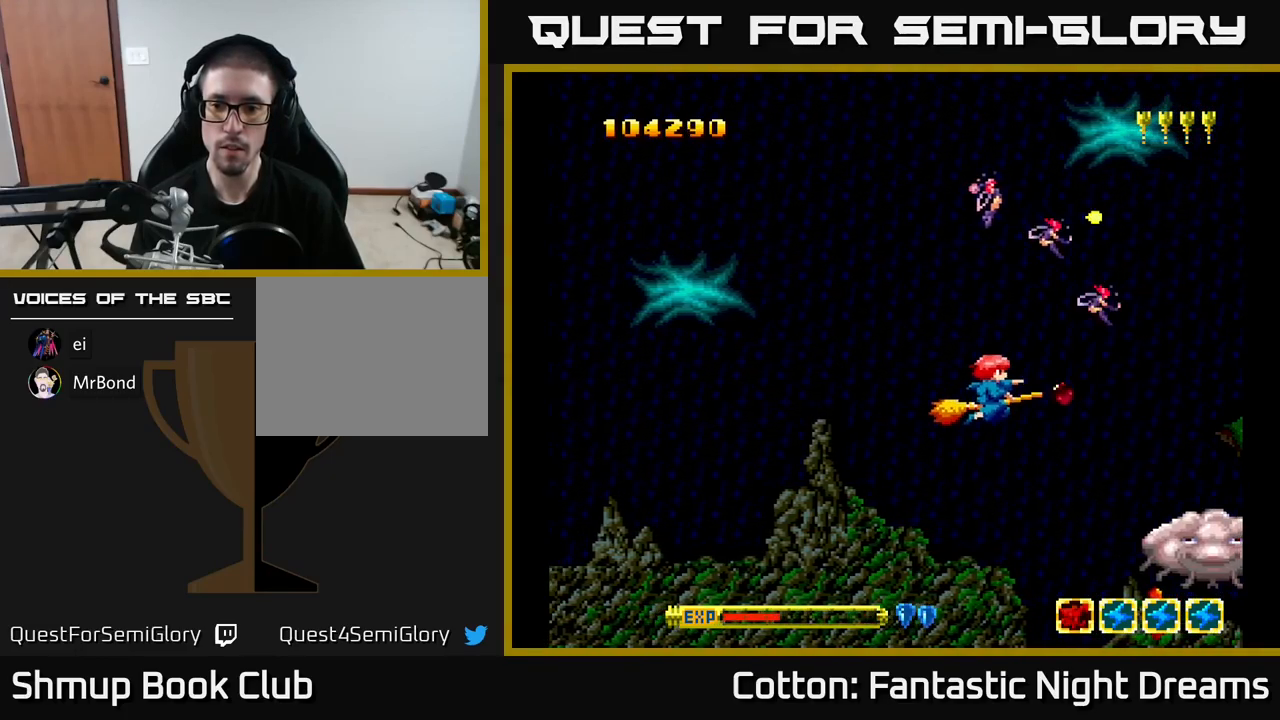
{"buttons": ["B", "Y"], "right_stick": "center", "events": [[250, "DPAD_DOWN", "up"]]}
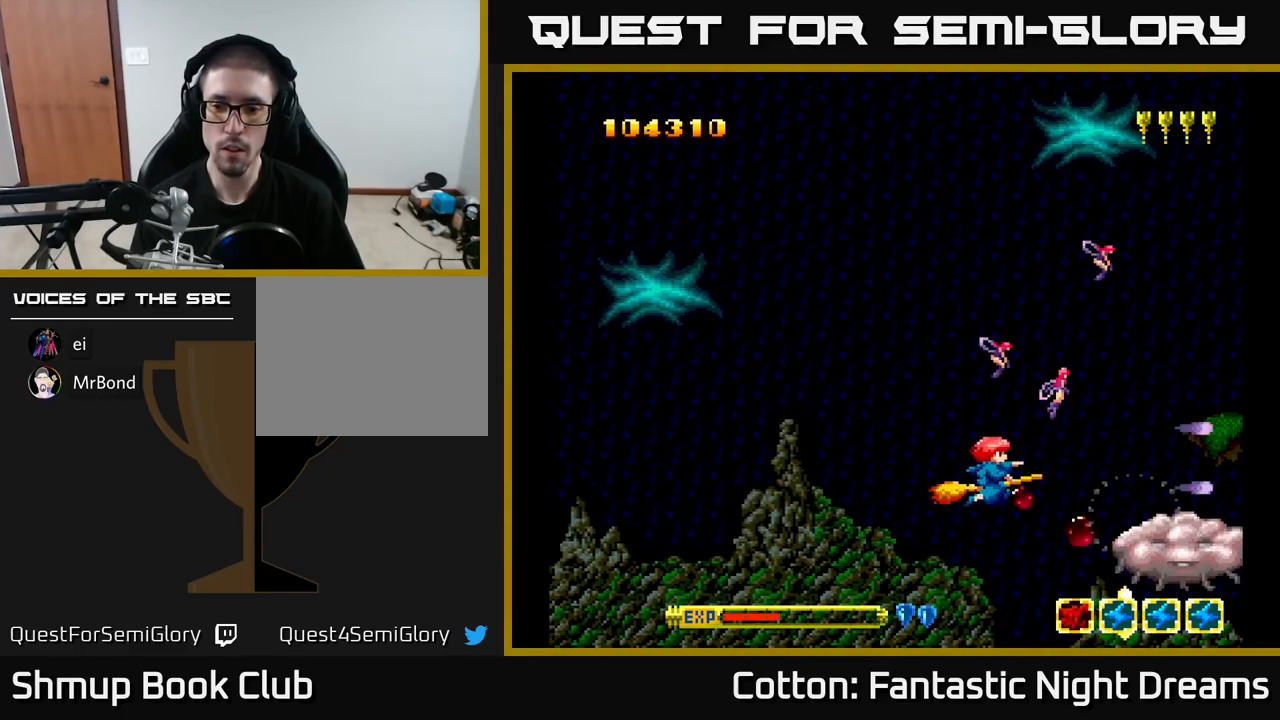
{"buttons": [], "right_stick": "center", "events": [[84, "B", "up"], [84, "Y", "up"]]}
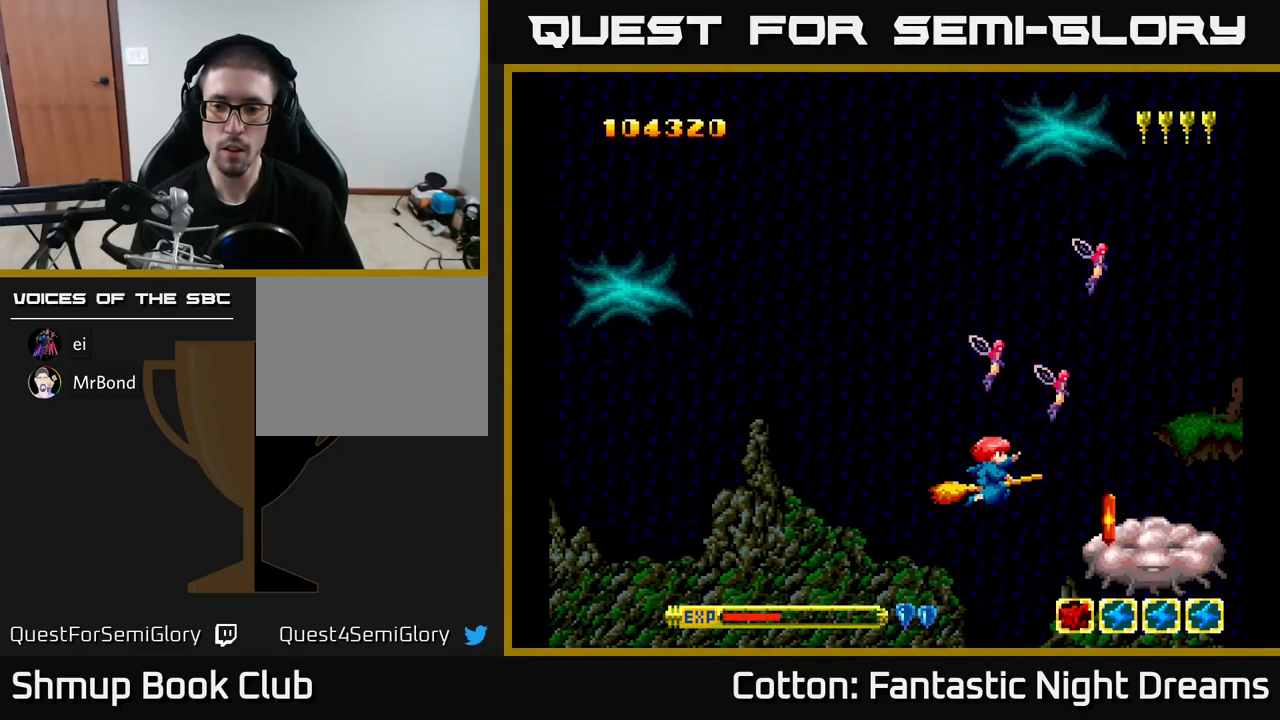
{"buttons": ["B", "Y", "DPAD_UP"], "right_stick": "center", "events": [[167, "B", "down"], [167, "Y", "down"], [317, "DPAD_LEFT", "down"], [467, "DPAD_UP", "down"], [484, "DPAD_LEFT", "up"]]}
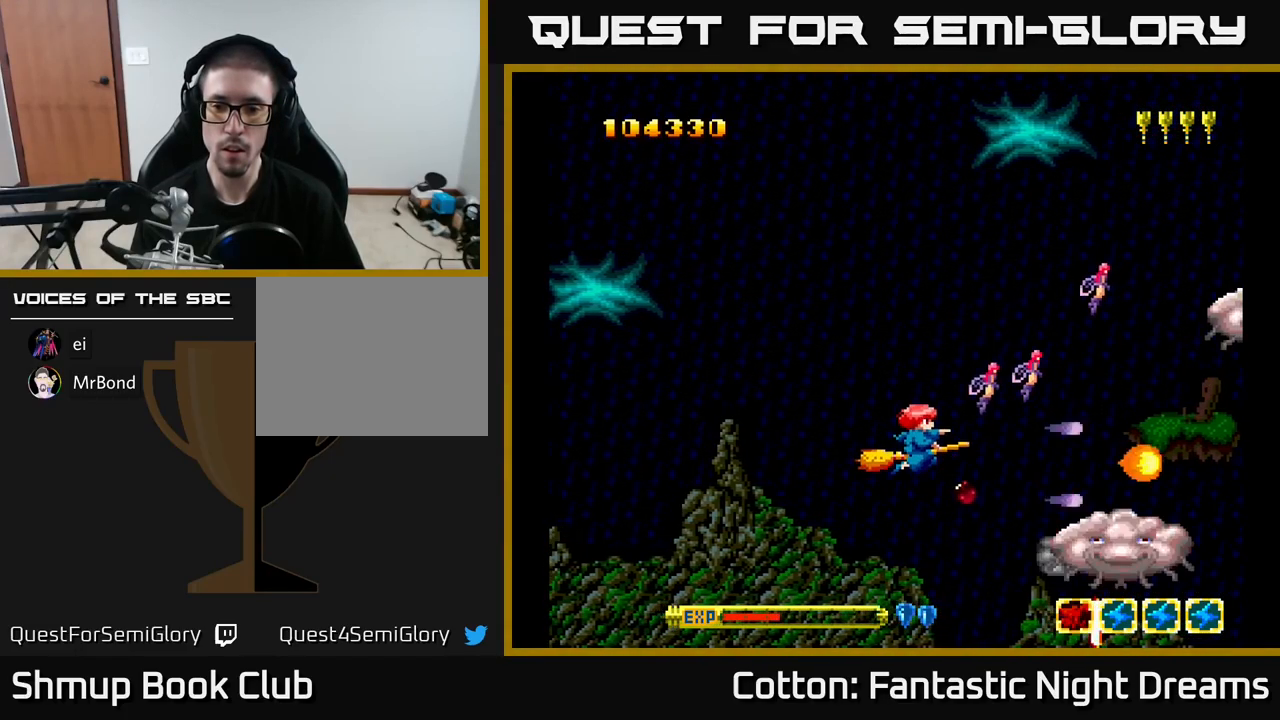
{"buttons": [], "right_stick": "center", "events": [[100, "DPAD_UP", "up"], [300, "B", "up"], [317, "DPAD_DOWN", "down"], [317, "Y", "up"], [450, "DPAD_DOWN", "up"]]}
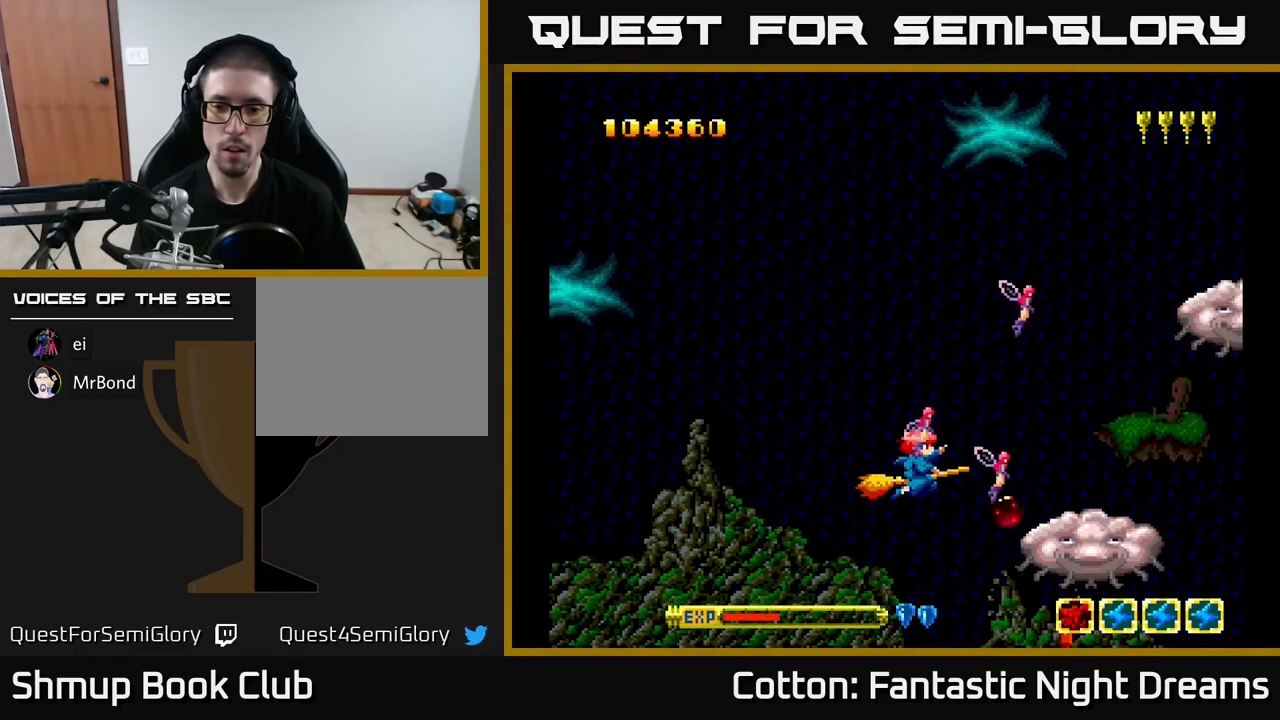
{"buttons": [], "right_stick": "center", "events": []}
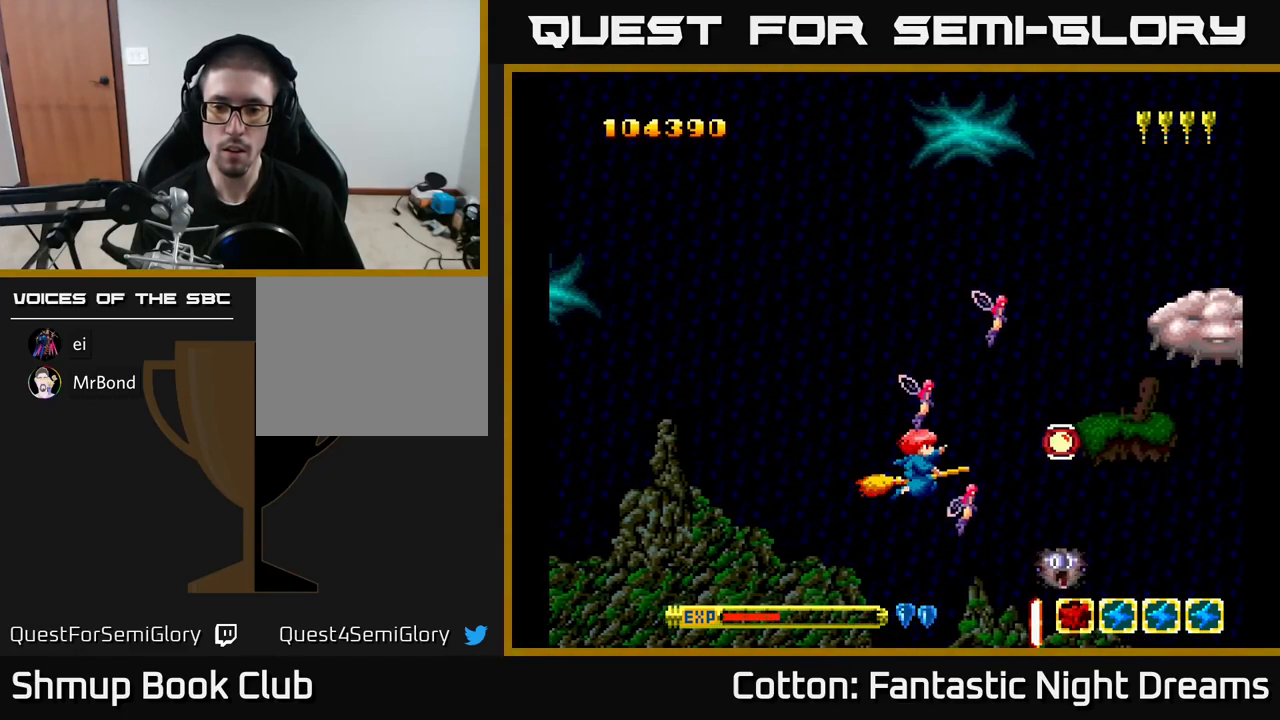
{"buttons": [], "right_stick": "center", "events": [[184, "DPAD_DOWN", "down"], [267, "B", "down"], [317, "DPAD_DOWN", "up"], [334, "B", "up"]]}
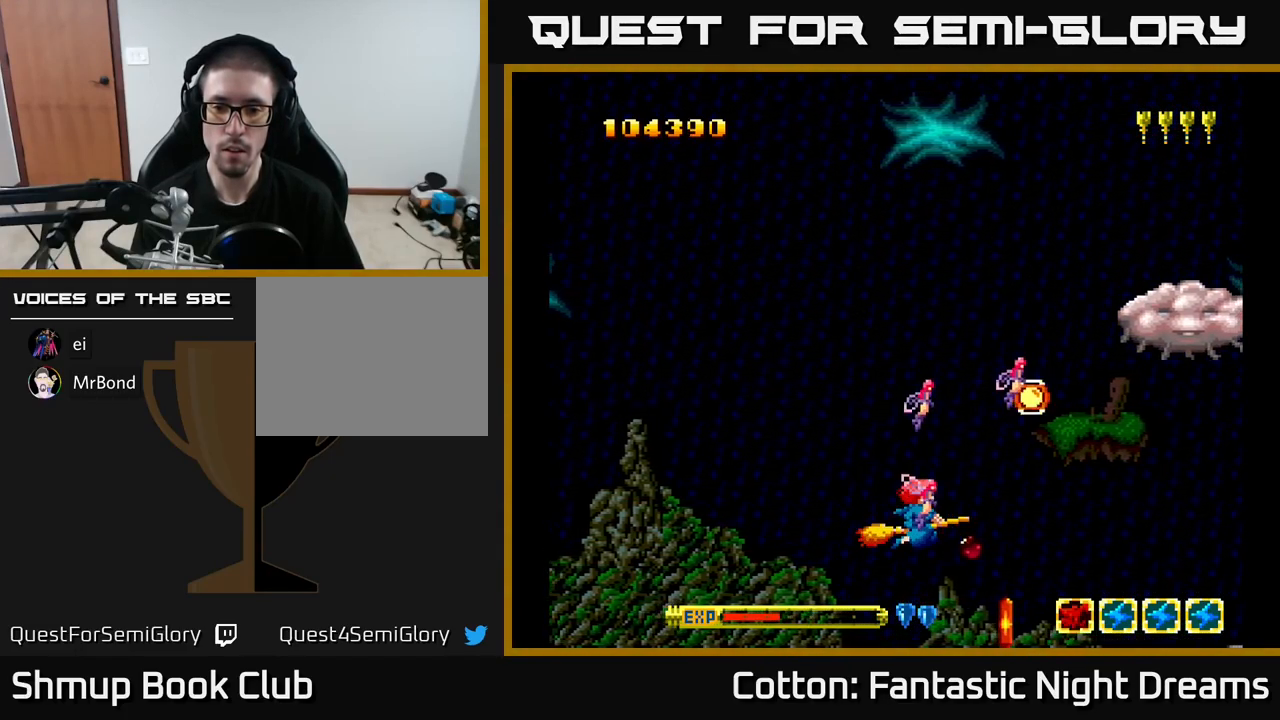
{"buttons": ["DPAD_UP"], "right_stick": "center", "events": [[267, "DPAD_RIGHT", "down"], [300, "DPAD_DOWN", "down"], [417, "DPAD_DOWN", "up"], [467, "DPAD_RIGHT", "up"], [467, "DPAD_UP", "down"]]}
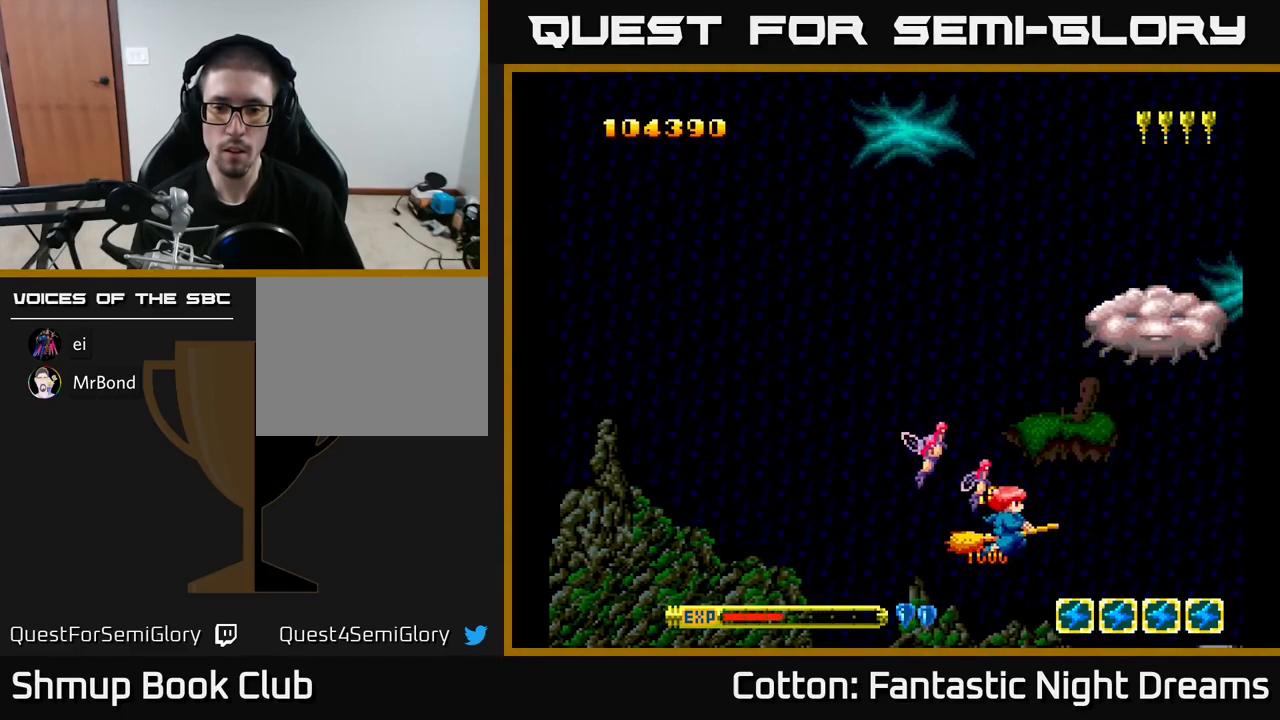
{"buttons": ["Y", "DPAD_UP"], "right_stick": "center", "events": [[134, "DPAD_LEFT", "down"], [334, "DPAD_LEFT", "up"], [334, "Y", "down"]]}
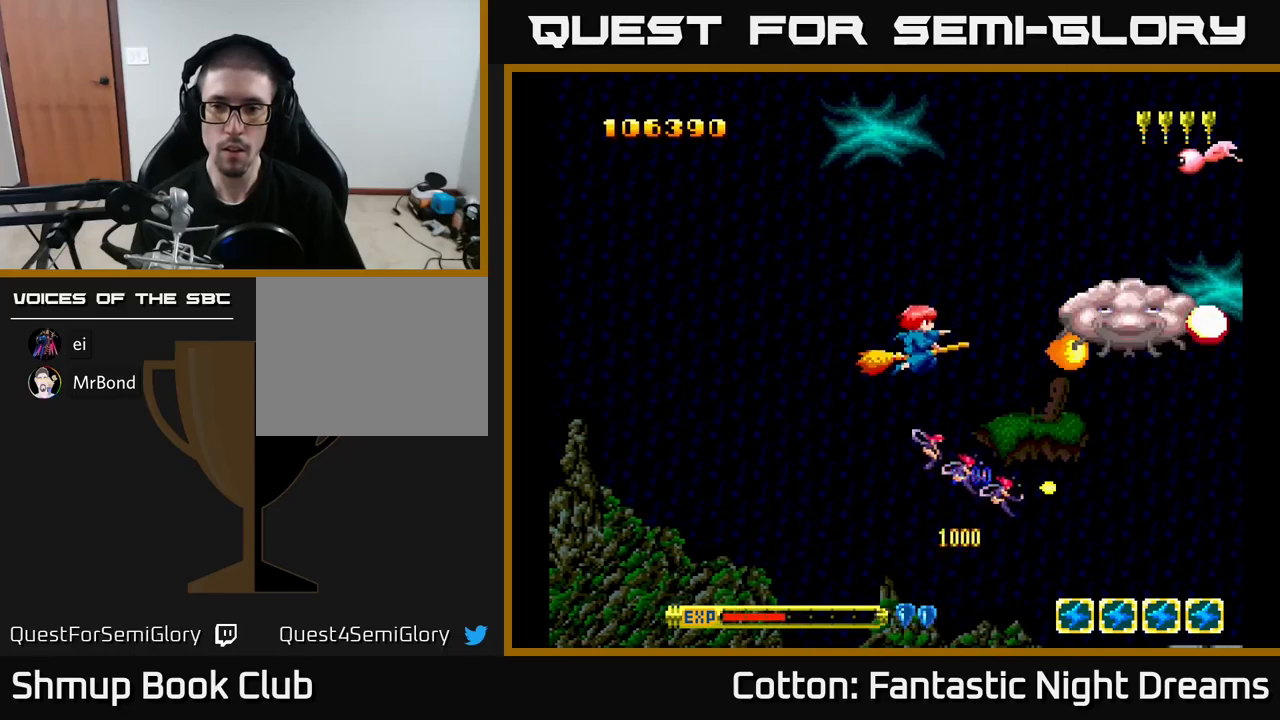
{"buttons": ["Y", "DPAD_UP"], "right_stick": "center", "events": [[117, "DPAD_UP", "up"], [217, "DPAD_DOWN", "down"], [300, "DPAD_DOWN", "up"], [417, "DPAD_UP", "down"]]}
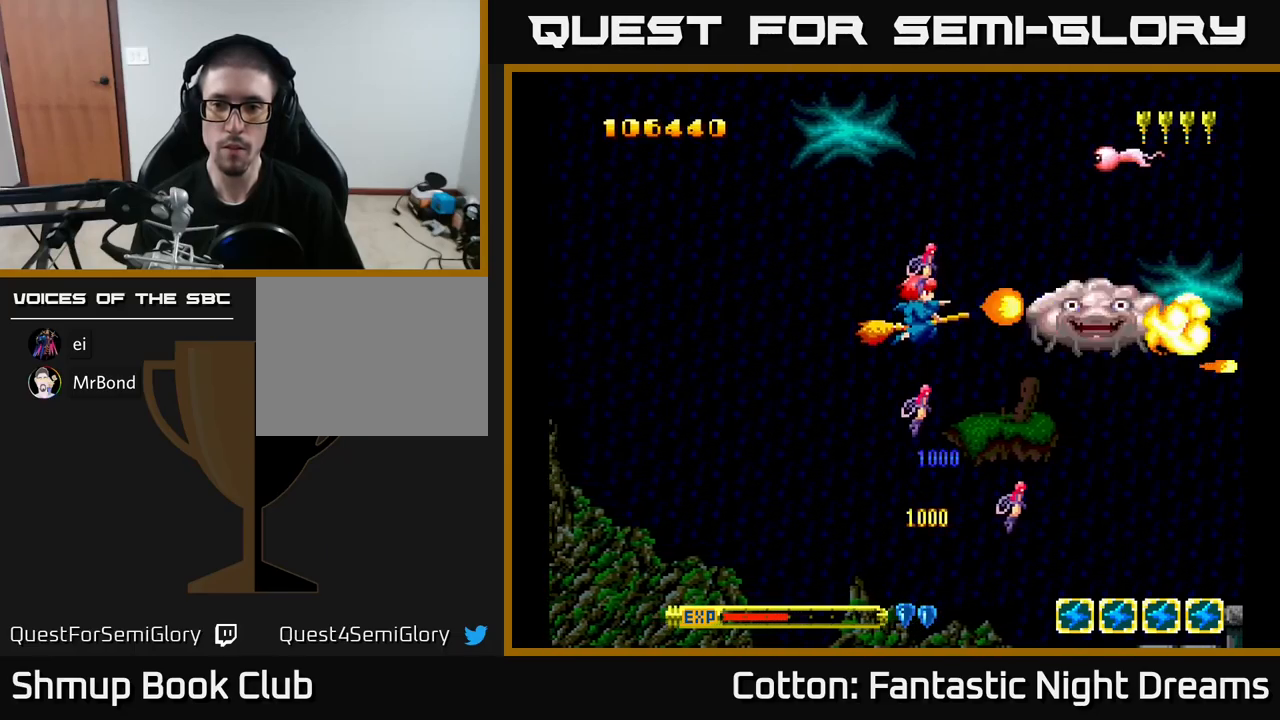
{"buttons": ["B", "Y", "DPAD_UP"], "right_stick": "center", "events": [[33, "DPAD_UP", "up"], [183, "DPAD_UP", "down"], [317, "B", "down"]]}
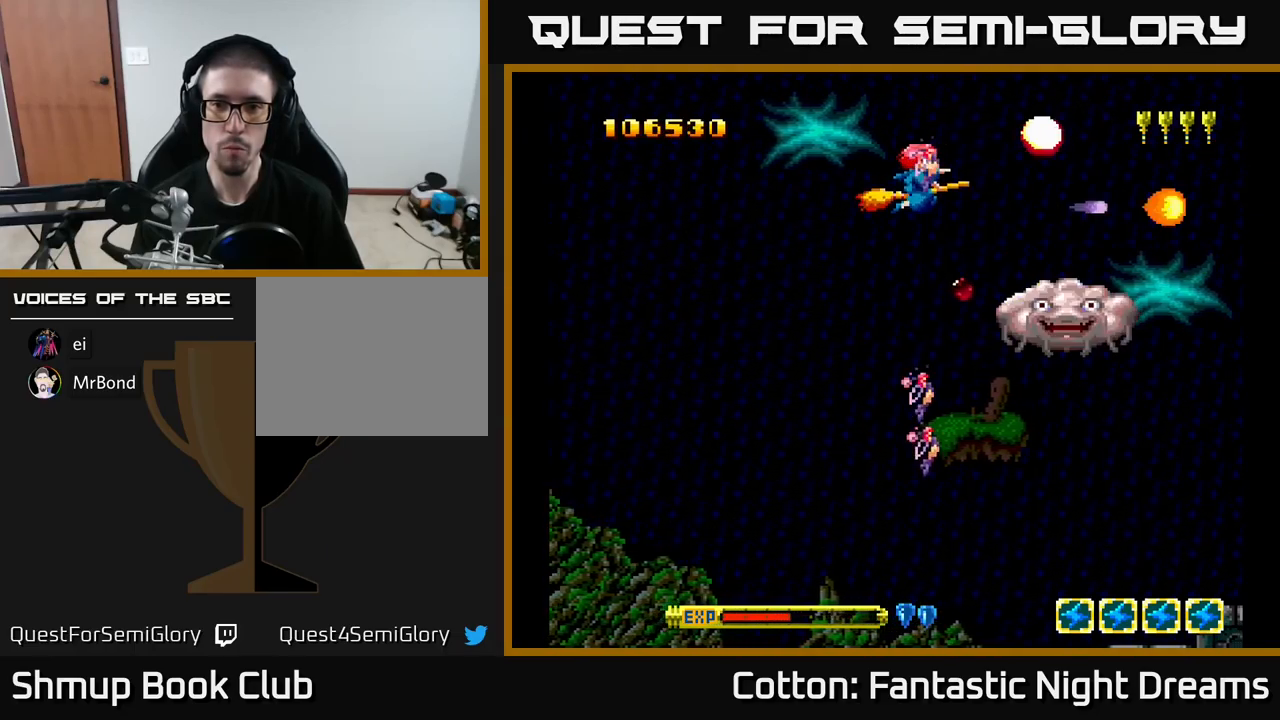
{"buttons": ["B", "Y", "DPAD_DOWN"], "right_stick": "center", "events": [[100, "DPAD_LEFT", "down"], [100, "DPAD_UP", "up"], [150, "DPAD_DOWN", "down"], [183, "DPAD_LEFT", "up"]]}
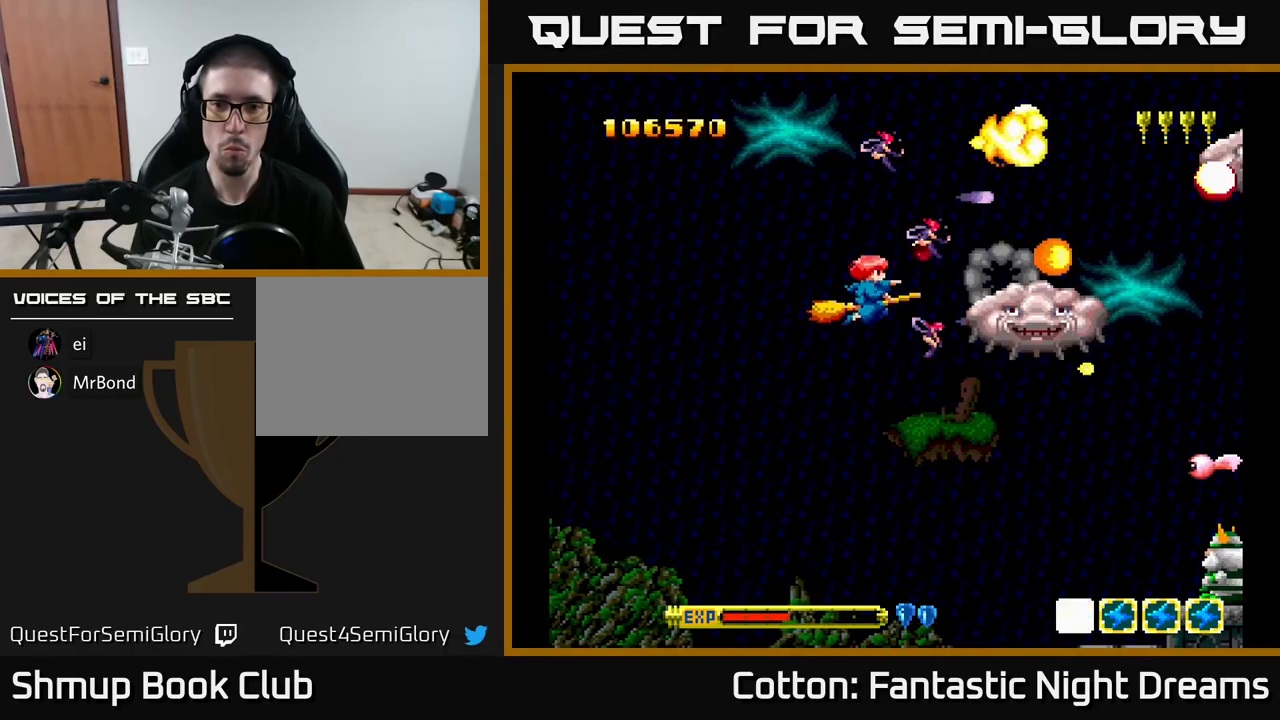
{"buttons": ["B", "Y", "DPAD_RIGHT"], "right_stick": "center", "events": [[417, "DPAD_RIGHT", "down"], [483, "DPAD_DOWN", "up"]]}
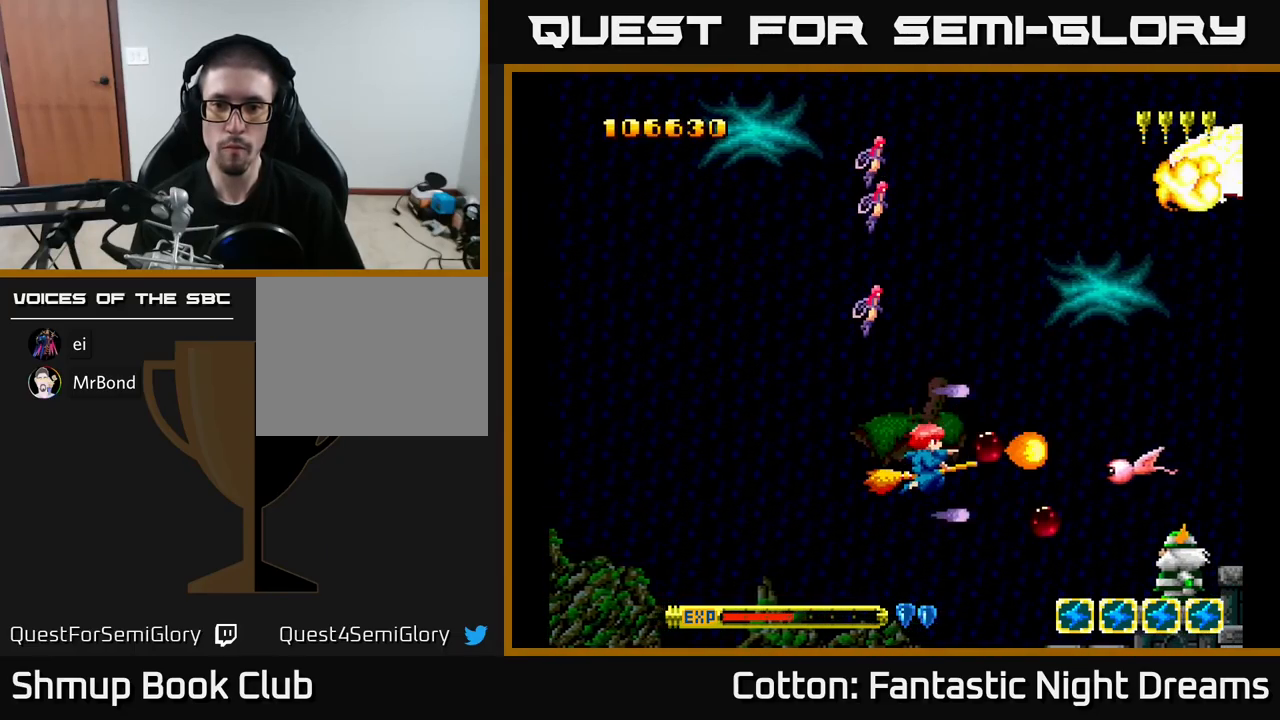
{"buttons": ["B", "Y"], "right_stick": "center", "events": [[50, "DPAD_RIGHT", "up"], [100, "DPAD_UP", "down"], [167, "DPAD_LEFT", "down"], [217, "DPAD_UP", "up"], [267, "DPAD_LEFT", "up"], [283, "DPAD_DOWN", "down"], [300, "DPAD_DOWN", "up"], [300, "DPAD_RIGHT", "down"], [417, "DPAD_RIGHT", "up"]]}
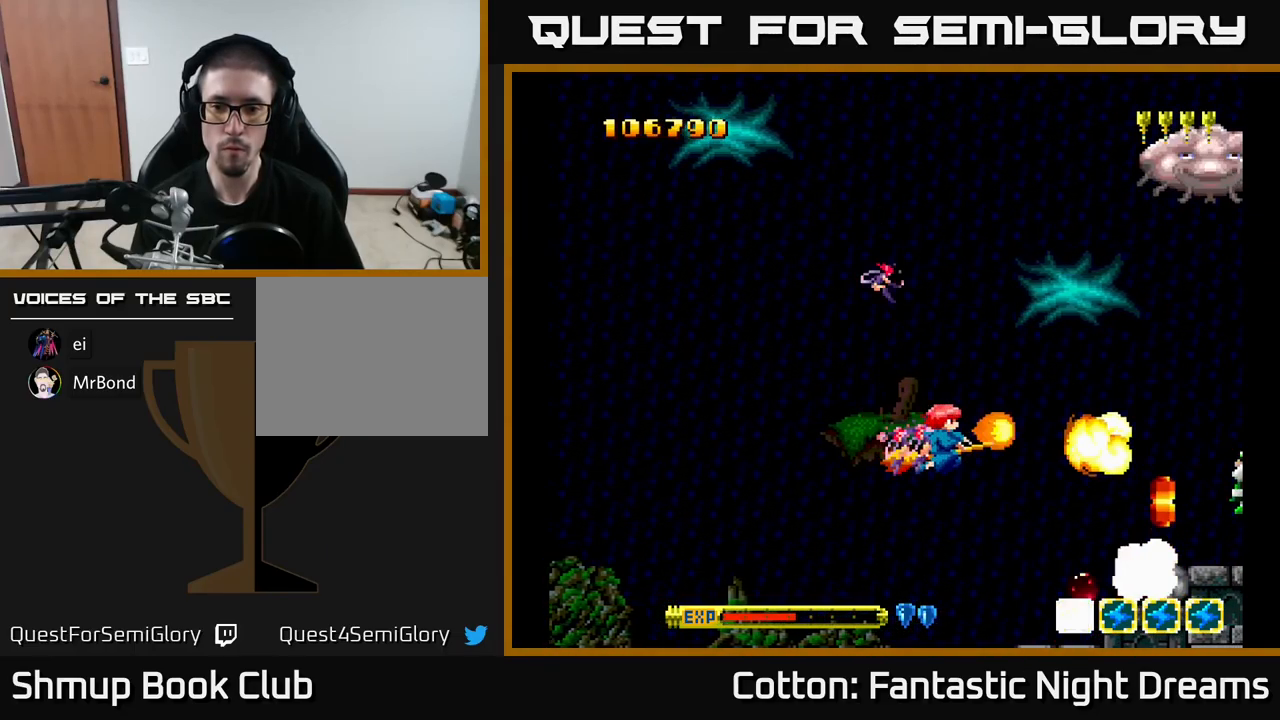
{"buttons": ["Y", "DPAD_UP"], "right_stick": "center", "events": [[33, "DPAD_UP", "down"], [117, "B", "up"], [133, "Y", "up"], [467, "Y", "down"]]}
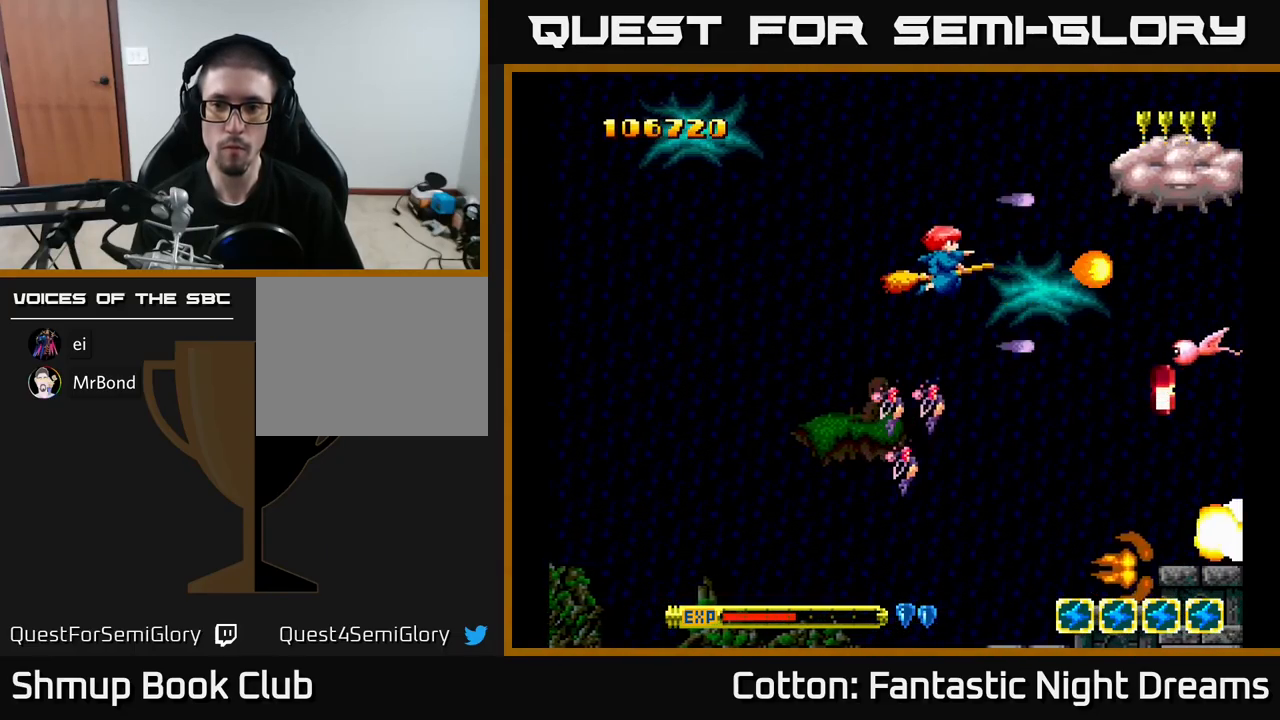
{"buttons": ["B", "Y"], "right_stick": "center", "events": [[283, "B", "down"], [300, "DPAD_UP", "up"]]}
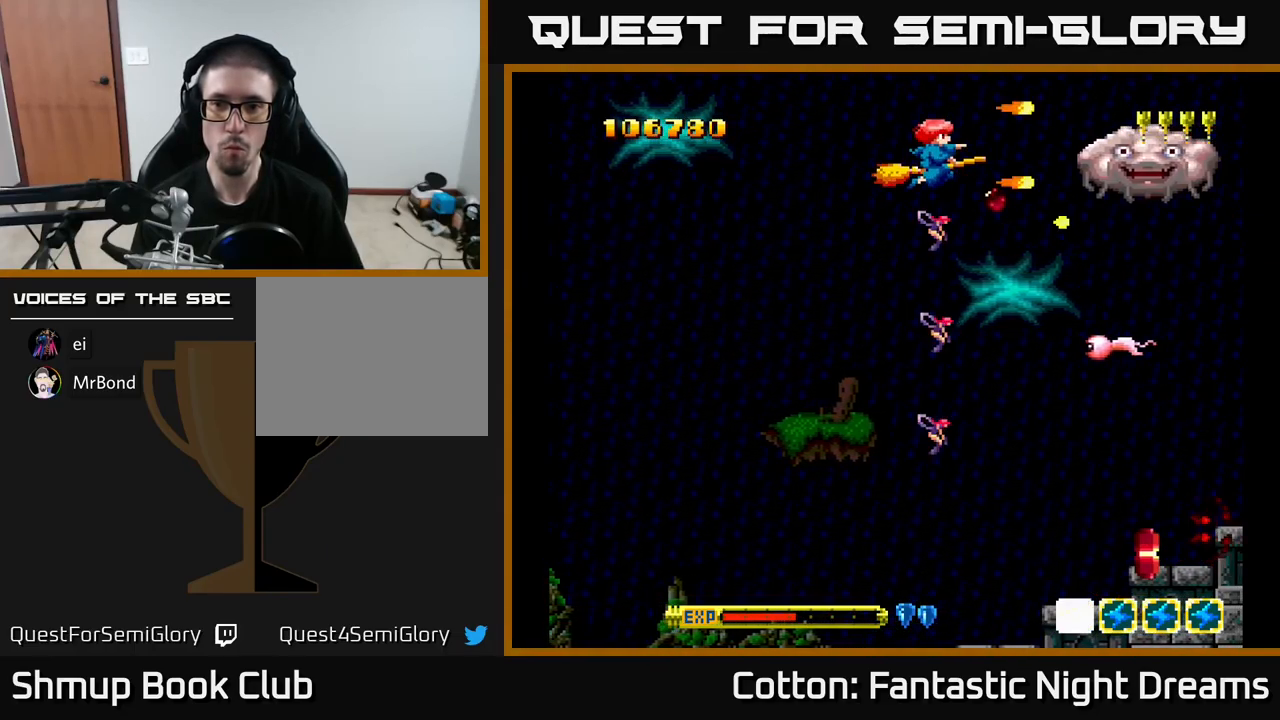
{"buttons": ["DPAD_UP"], "right_stick": "center", "events": [[17, "DPAD_LEFT", "down"], [117, "DPAD_DOWN", "down"], [200, "DPAD_LEFT", "up"], [317, "DPAD_RIGHT", "down"], [383, "DPAD_DOWN", "up"], [400, "DPAD_RIGHT", "up"], [400, "Y", "up"], [417, "B", "up"], [417, "DPAD_UP", "down"]]}
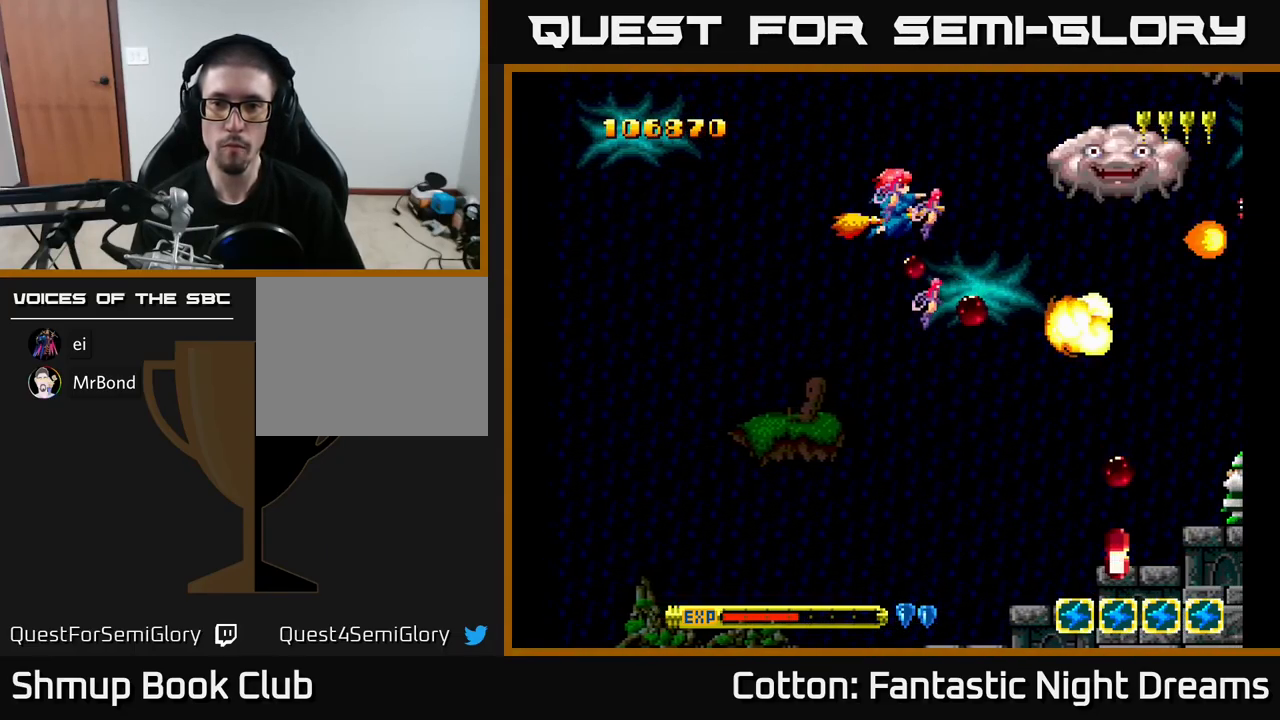
{"buttons": ["Y"], "right_stick": "center", "events": [[33, "DPAD_UP", "up"], [233, "DPAD_UP", "down"], [250, "Y", "down"], [367, "DPAD_UP", "up"]]}
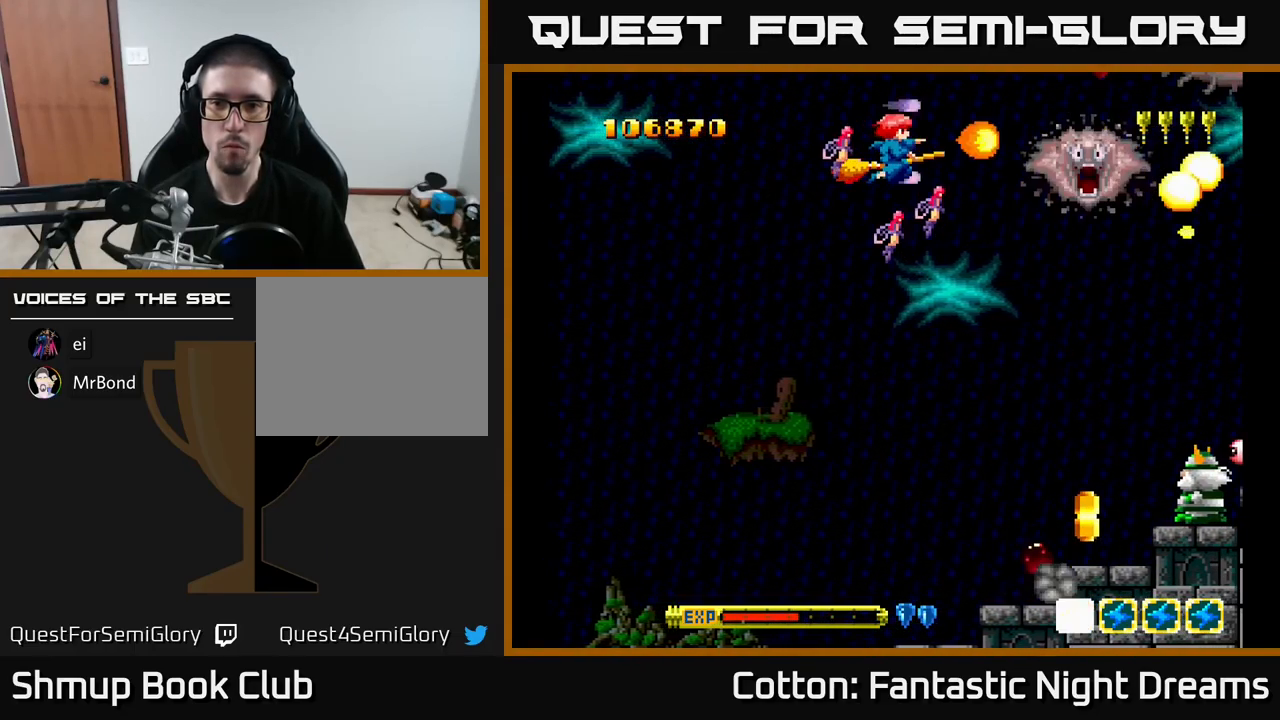
{"buttons": ["B", "Y", "DPAD_DOWN"], "right_stick": "center", "events": [[17, "B", "down"], [333, "DPAD_DOWN", "down"]]}
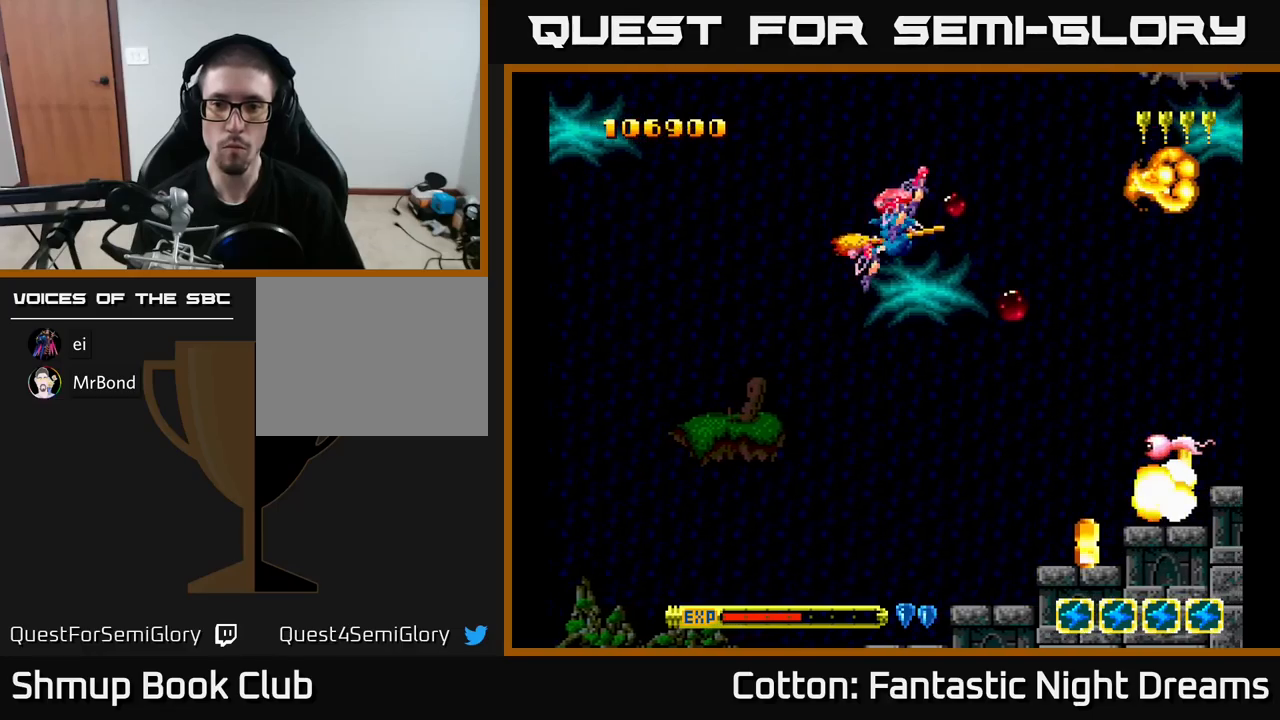
{"buttons": ["DPAD_DOWN"], "right_stick": "center", "events": [[133, "B", "up"], [167, "DPAD_LEFT", "down"], [167, "Y", "up"], [267, "DPAD_LEFT", "up"]]}
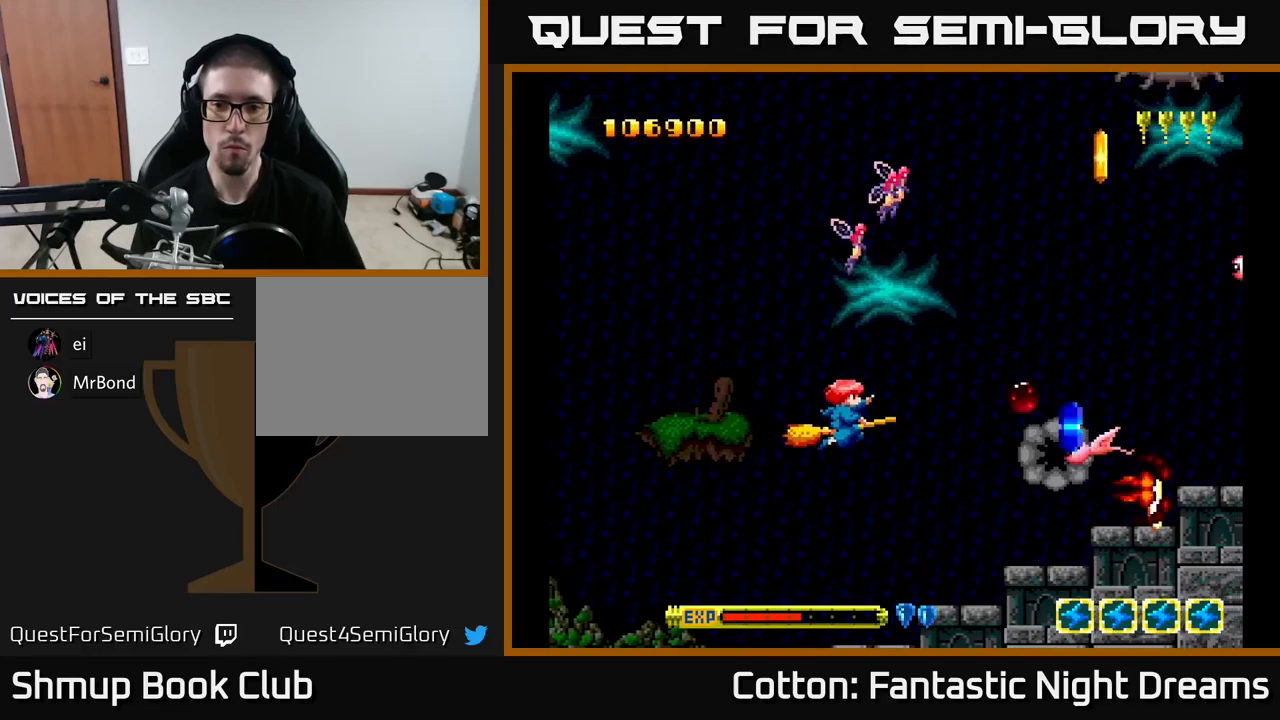
{"buttons": [], "right_stick": "center", "events": [[50, "DPAD_DOWN", "up"]]}
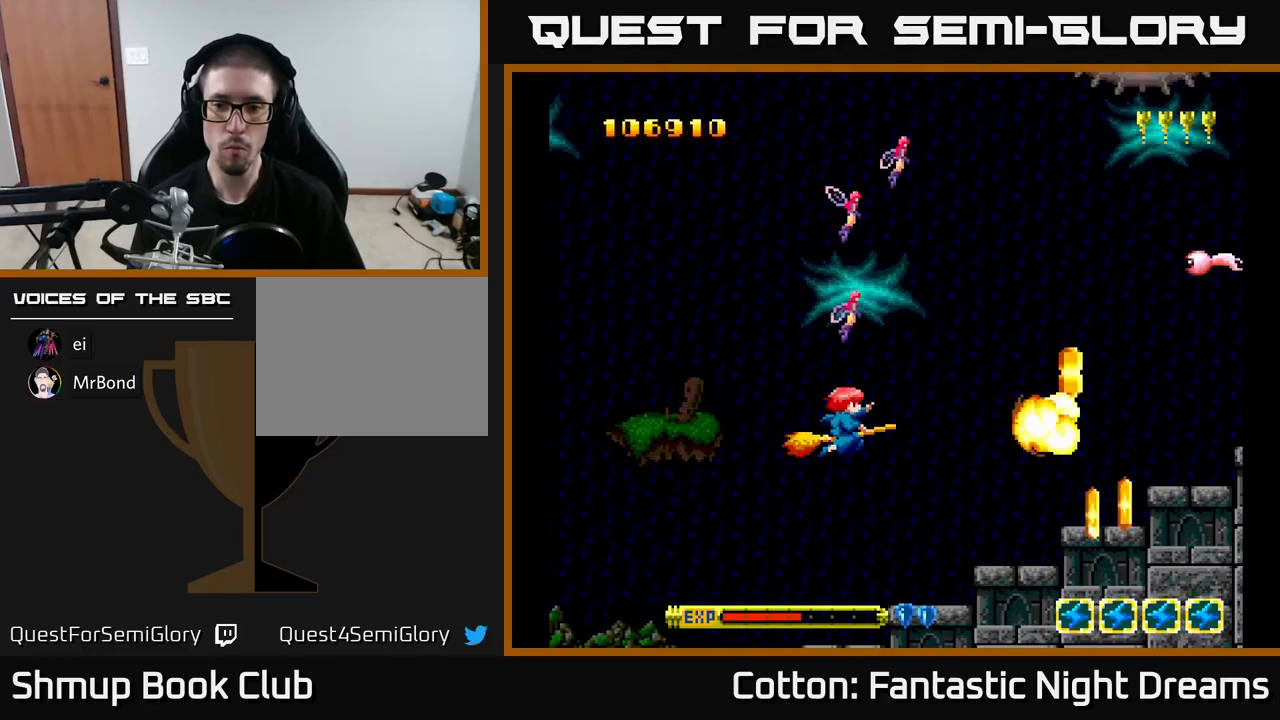
{"buttons": ["B", "DPAD_UP"], "right_stick": "center", "events": [[67, "DPAD_RIGHT", "down"], [267, "B", "down"], [350, "DPAD_RIGHT", "up"], [367, "B", "up"], [450, "B", "down"], [467, "DPAD_UP", "down"]]}
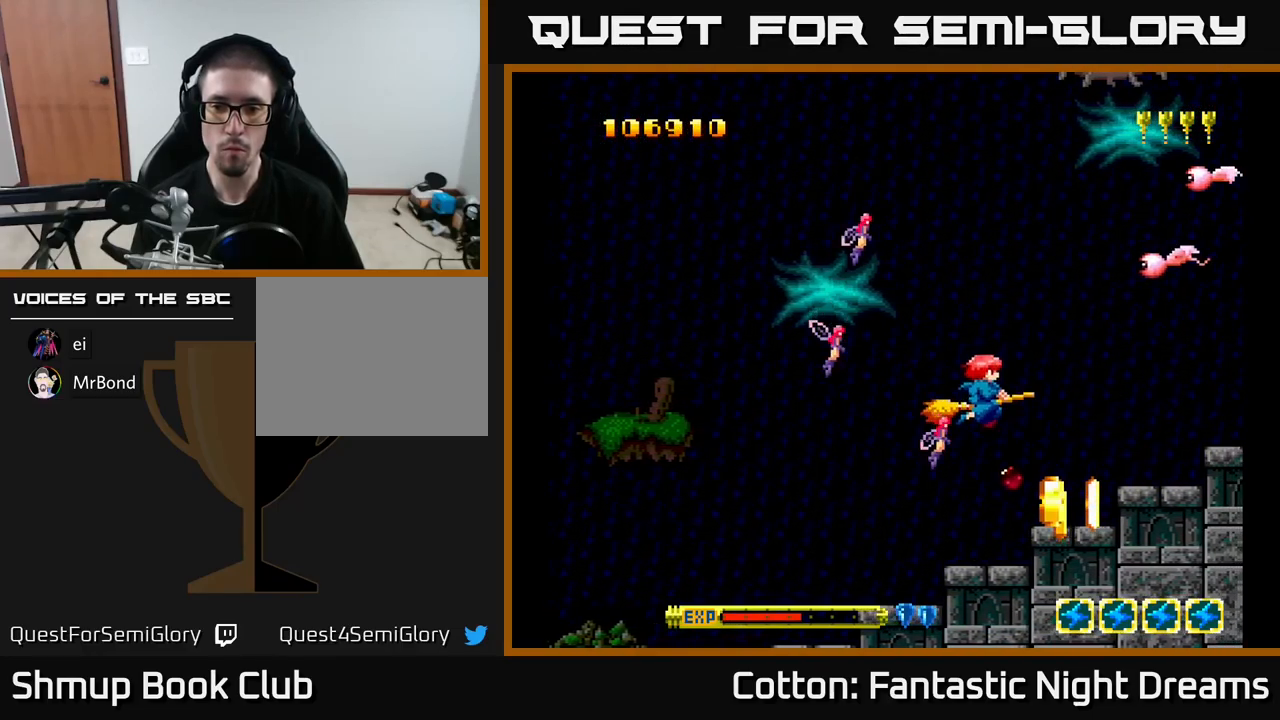
{"buttons": ["B", "Y", "DPAD_UP"], "right_stick": "center", "events": [[50, "DPAD_LEFT", "down"], [83, "DPAD_UP", "up"], [117, "B", "up"], [167, "DPAD_UP", "down"], [183, "B", "down"], [183, "DPAD_LEFT", "up"], [217, "Y", "down"]]}
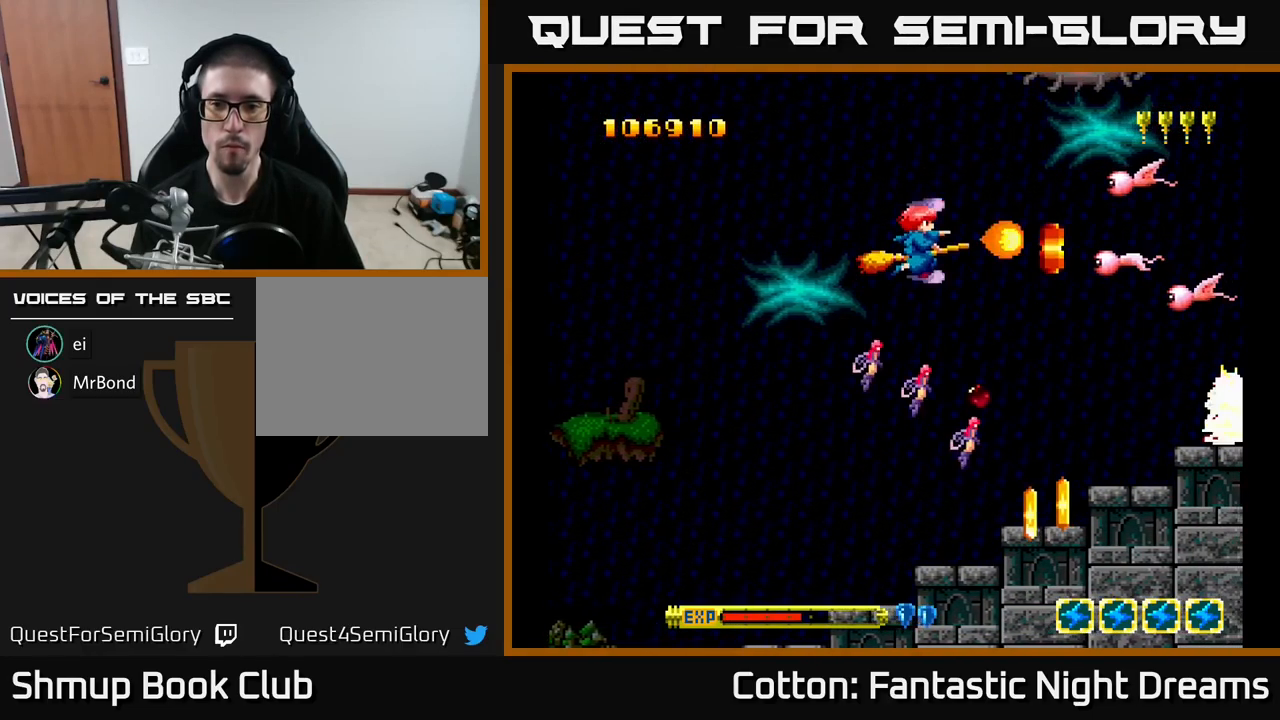
{"buttons": ["B", "Y", "DPAD_DOWN"], "right_stick": "center", "events": [[250, "DPAD_LEFT", "down"], [267, "DPAD_UP", "up"], [300, "DPAD_DOWN", "down"], [350, "DPAD_LEFT", "up"]]}
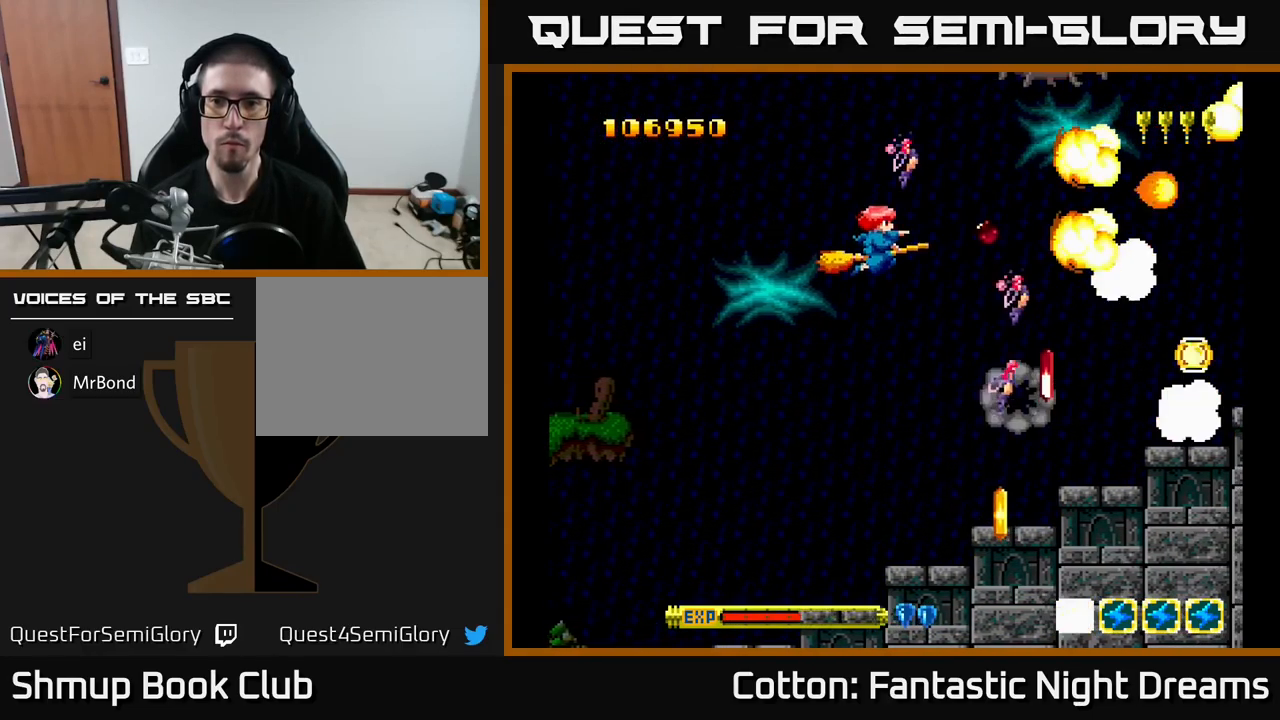
{"buttons": ["DPAD_DOWN"], "right_stick": "center", "events": [[133, "DPAD_LEFT", "down"], [200, "Y", "up"], [217, "B", "up"], [250, "DPAD_LEFT", "up"], [300, "DPAD_RIGHT", "down"], [333, "DPAD_RIGHT", "up"]]}
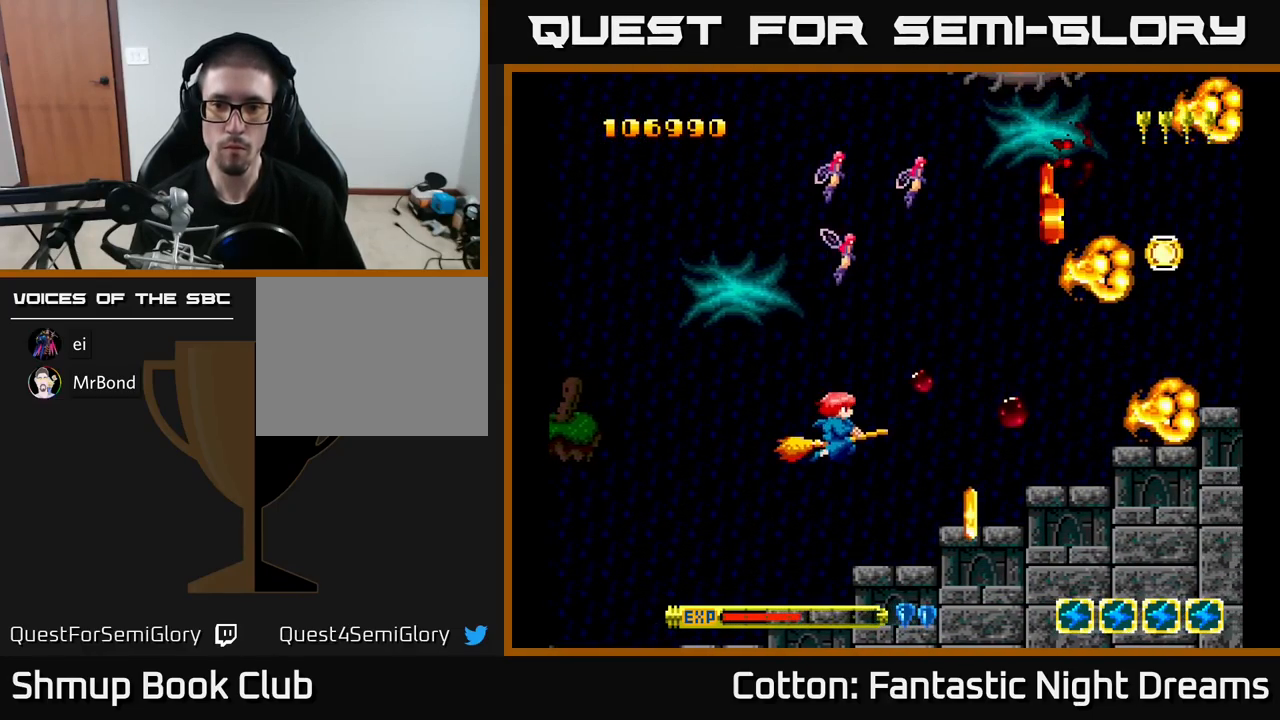
{"buttons": [], "right_stick": "center", "events": [[50, "DPAD_RIGHT", "down"], [67, "DPAD_DOWN", "up"], [150, "DPAD_RIGHT", "up"], [167, "B", "down"], [267, "B", "up"], [317, "DPAD_LEFT", "down"], [383, "DPAD_LEFT", "up"]]}
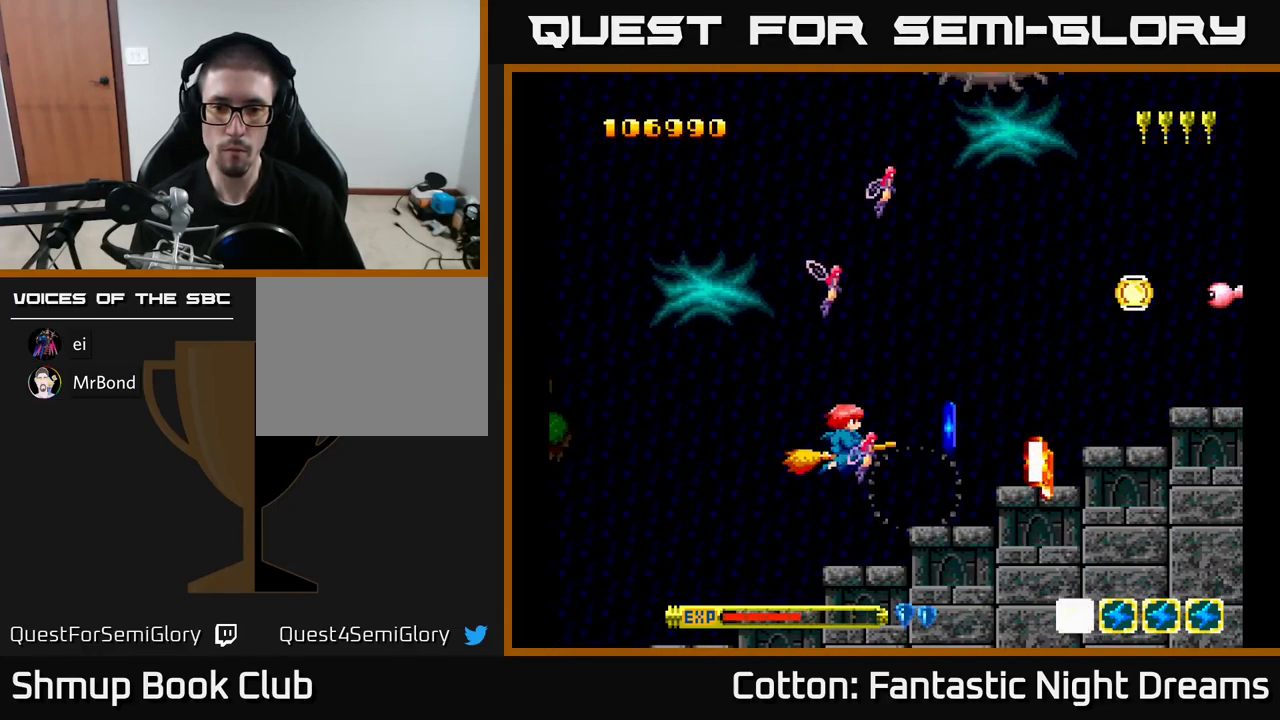
{"buttons": ["DPAD_DOWN", "DPAD_RIGHT"], "right_stick": "center", "events": [[333, "DPAD_RIGHT", "down"], [367, "DPAD_DOWN", "down"]]}
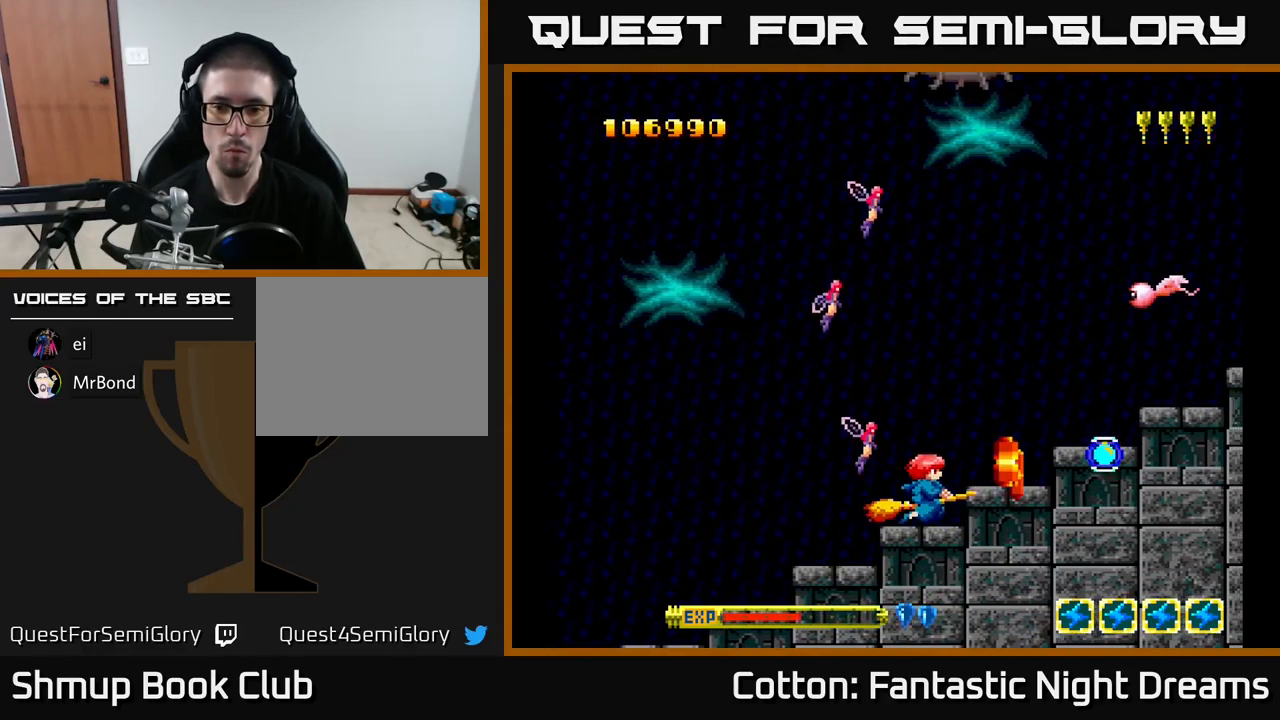
{"buttons": [], "right_stick": "center", "events": [[50, "DPAD_DOWN", "up"], [50, "DPAD_RIGHT", "up"], [167, "DPAD_UP", "down"], [283, "DPAD_LEFT", "down"], [300, "DPAD_LEFT", "up"], [300, "DPAD_UP", "up"], [383, "B", "down"], [433, "B", "up"]]}
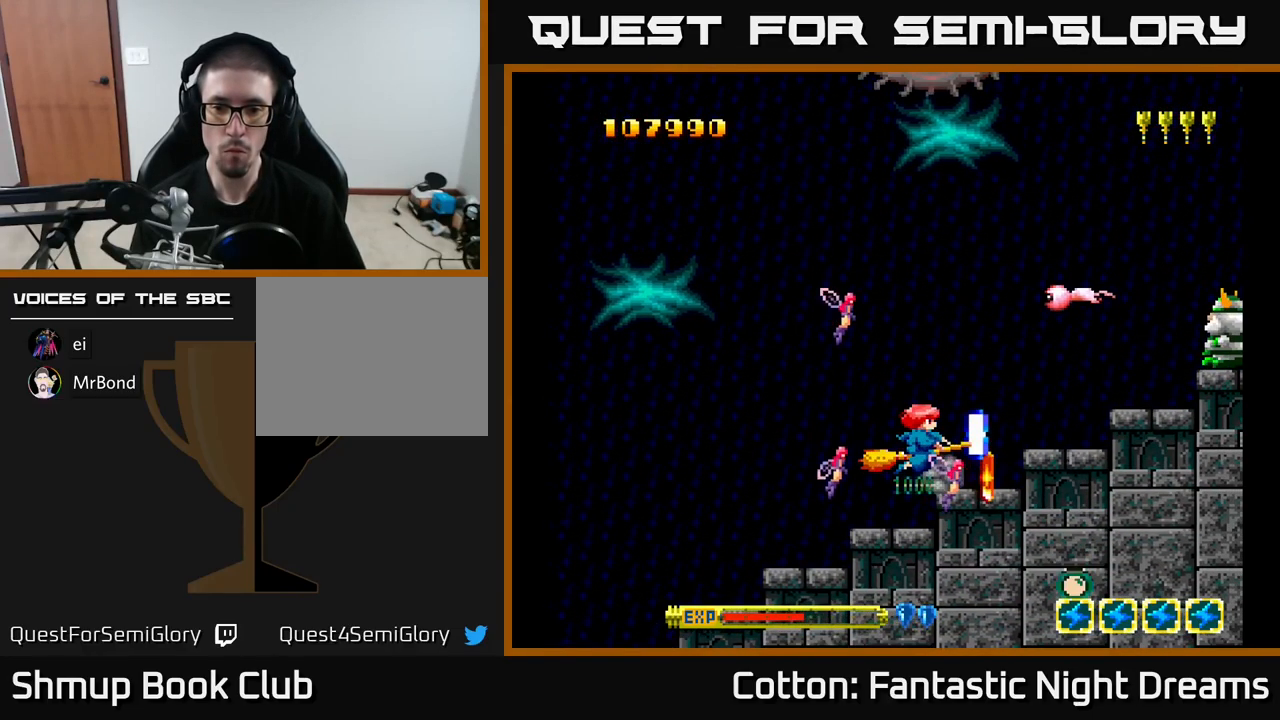
{"buttons": ["DPAD_DOWN"], "right_stick": "center", "events": [[67, "DPAD_LEFT", "down"], [67, "DPAD_UP", "down"], [117, "DPAD_UP", "up"], [133, "DPAD_LEFT", "up"], [350, "DPAD_RIGHT", "down"], [467, "DPAD_DOWN", "down"], [500, "DPAD_RIGHT", "up"]]}